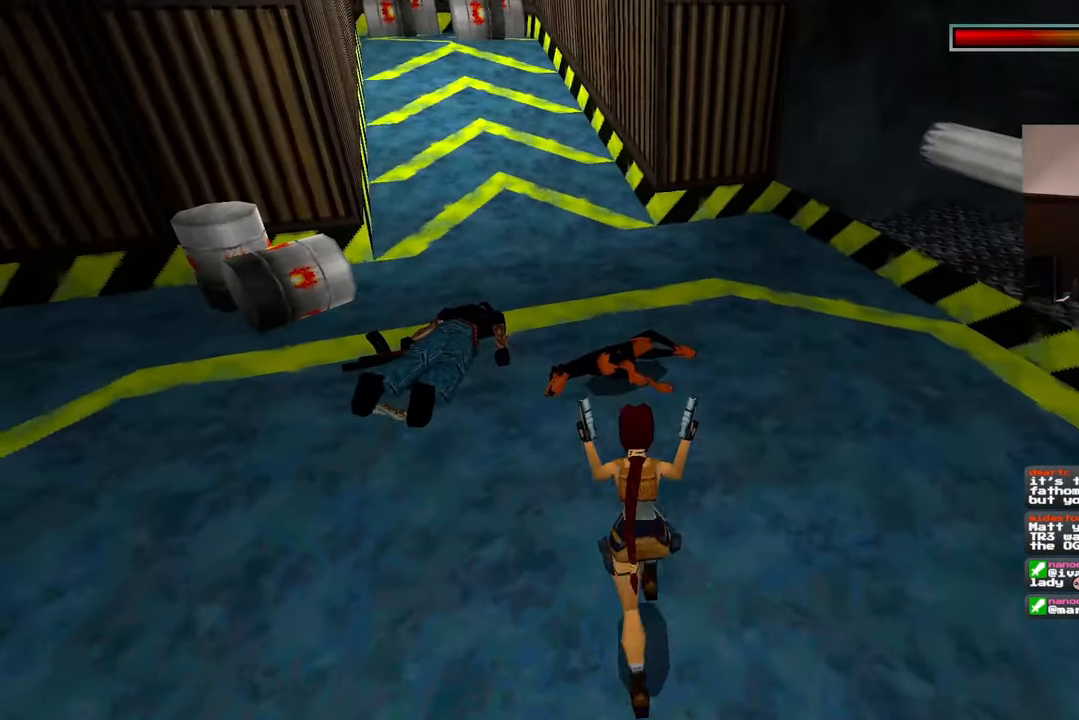
Gameplay with a controller (PlayStation layout); each line is a JSON object with the inputs held at the frame after it (dt_ms = milliseconds from this image to that frame). "events" lists button and stick changes between this image and that frame as [ms after this image, input, new state], when the widget could be followed in between. Not read: L2 L3 R2 R3.
{"dt_ms": 500, "buttons": [], "left_stick": "up-left", "right_stick": "center", "events": [[50, "left_stick", "up-left"], [117, "right_stick", "up-left"], [367, "right_stick", "center"]]}
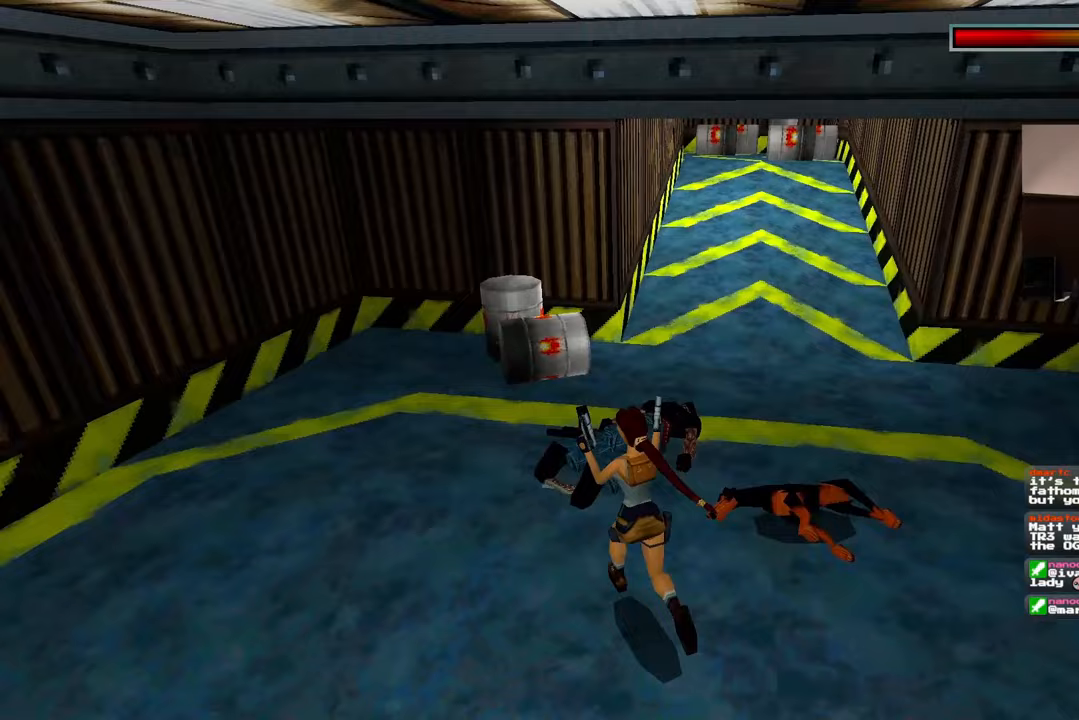
{"dt_ms": 500, "buttons": [], "left_stick": "center", "right_stick": "center", "events": [[150, "left_stick", "center"]]}
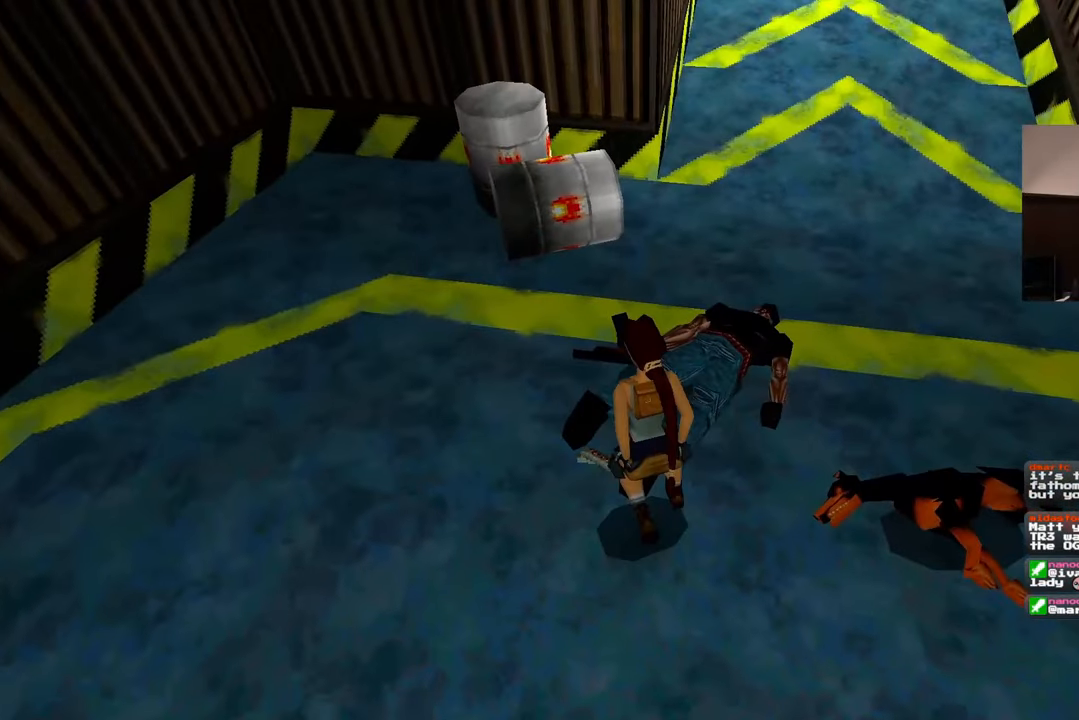
{"dt_ms": 1000, "buttons": [], "left_stick": "center", "right_stick": "up-right"}
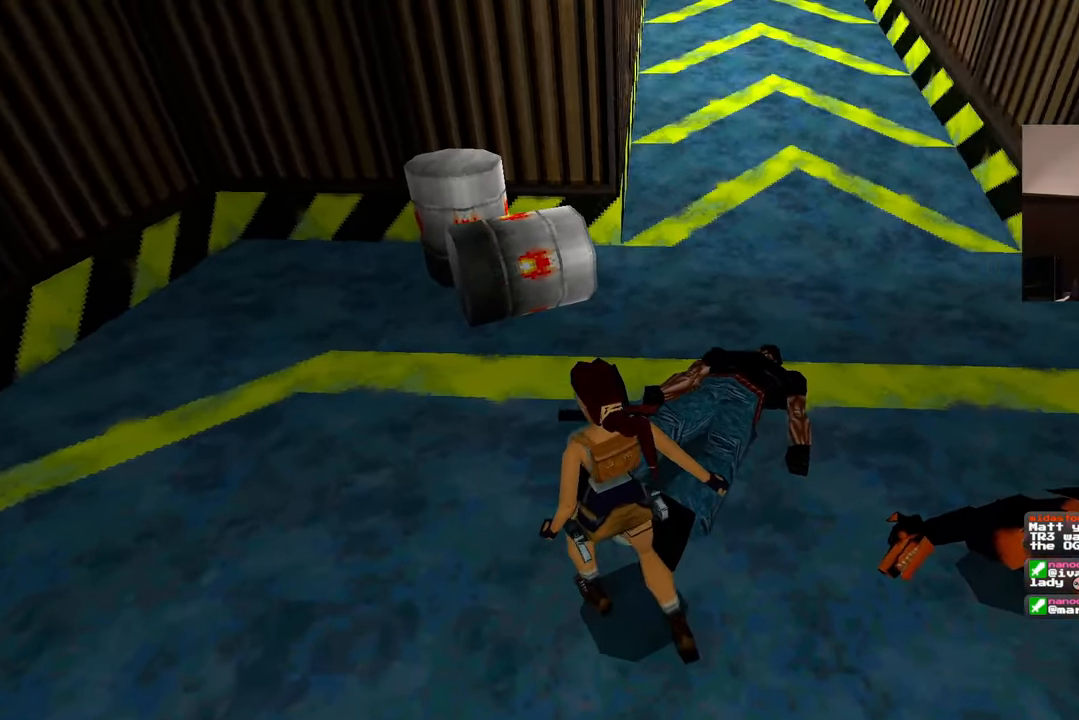
{"dt_ms": 500, "buttons": [], "left_stick": "up-right", "right_stick": "center", "events": [[100, "right_stick", "center"], [433, "left_stick", "up-right"]]}
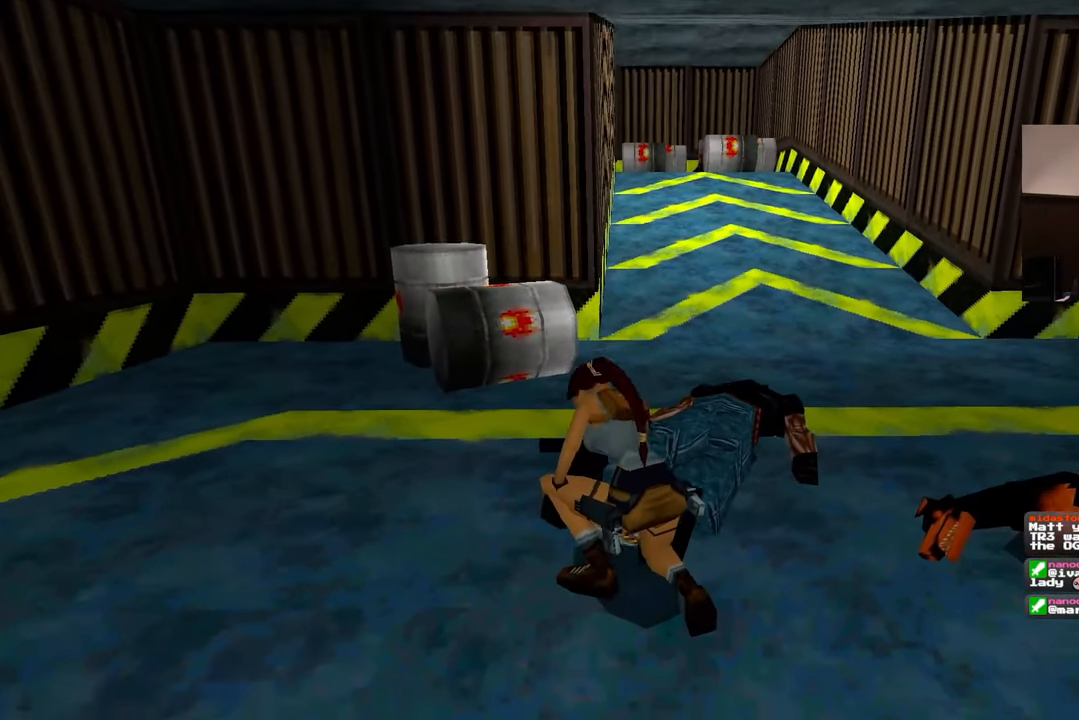
{"dt_ms": 500, "buttons": [], "left_stick": "up-right", "right_stick": "center", "events": []}
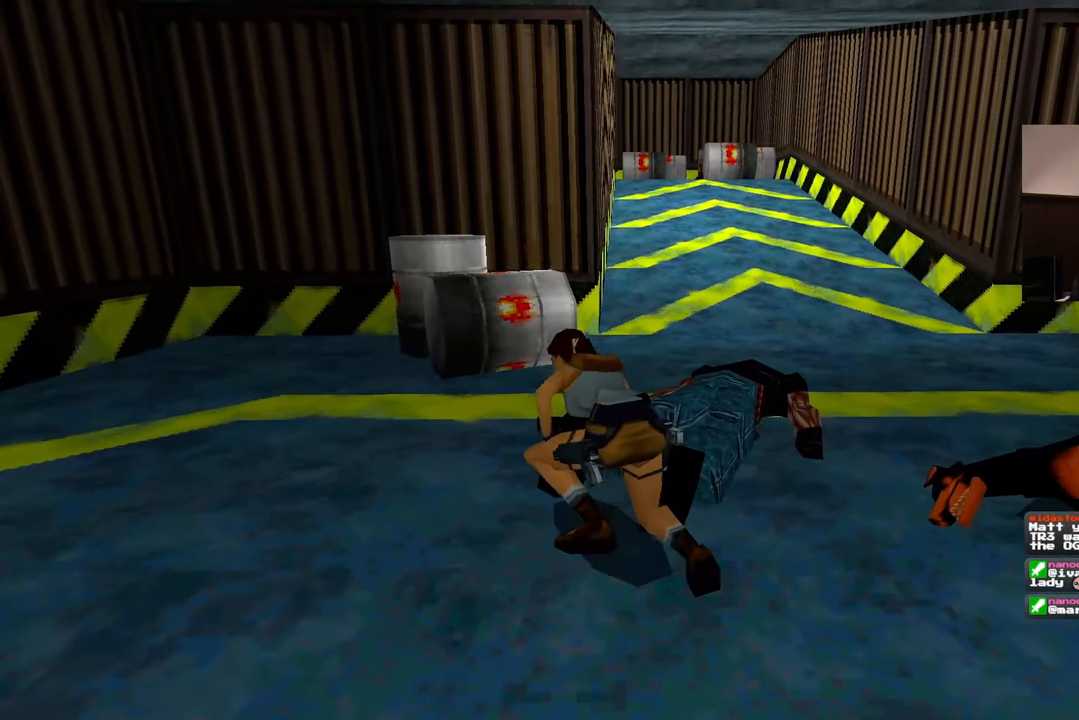
{"dt_ms": 500, "buttons": [], "left_stick": "up-right", "right_stick": "center", "events": []}
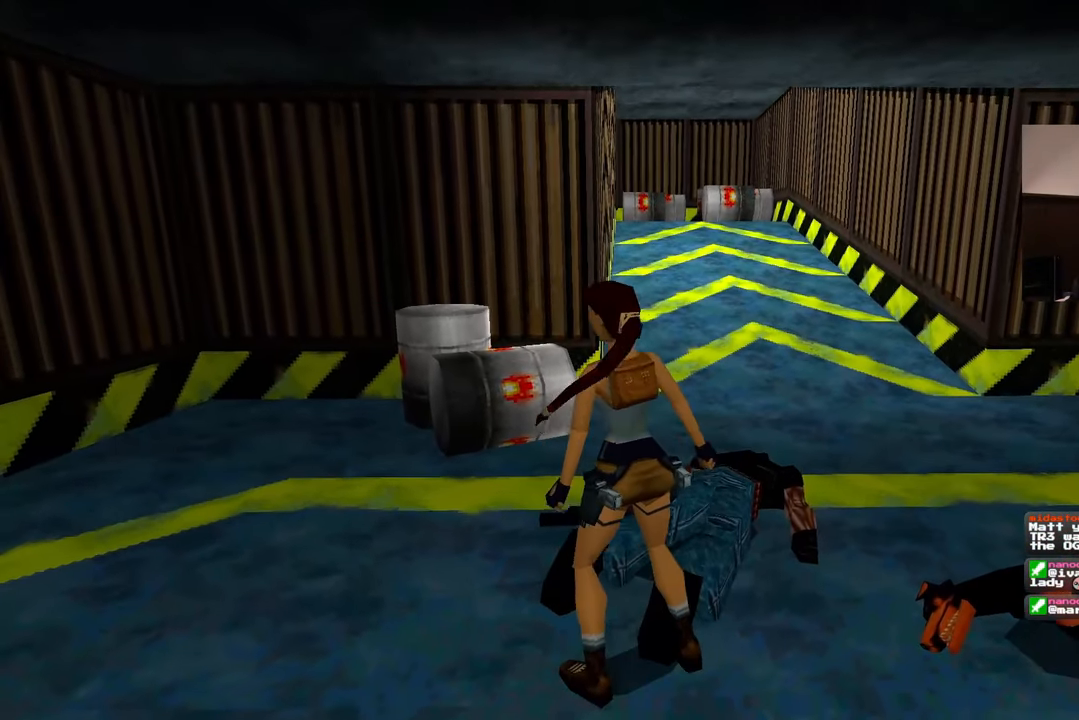
{"dt_ms": 500, "buttons": [], "left_stick": "up", "right_stick": "center", "events": [[400, "left_stick", "up"]]}
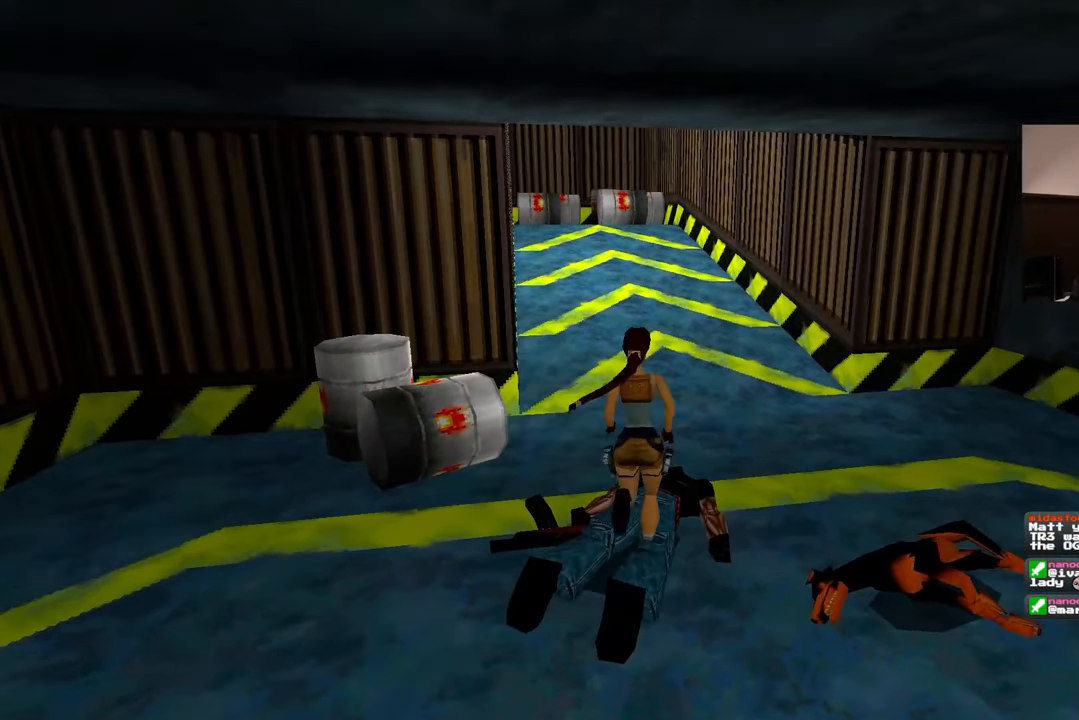
{"dt_ms": 500, "buttons": [], "left_stick": "up", "right_stick": "center", "events": [[17, "right_stick", "down-left"], [83, "right_stick", "center"]]}
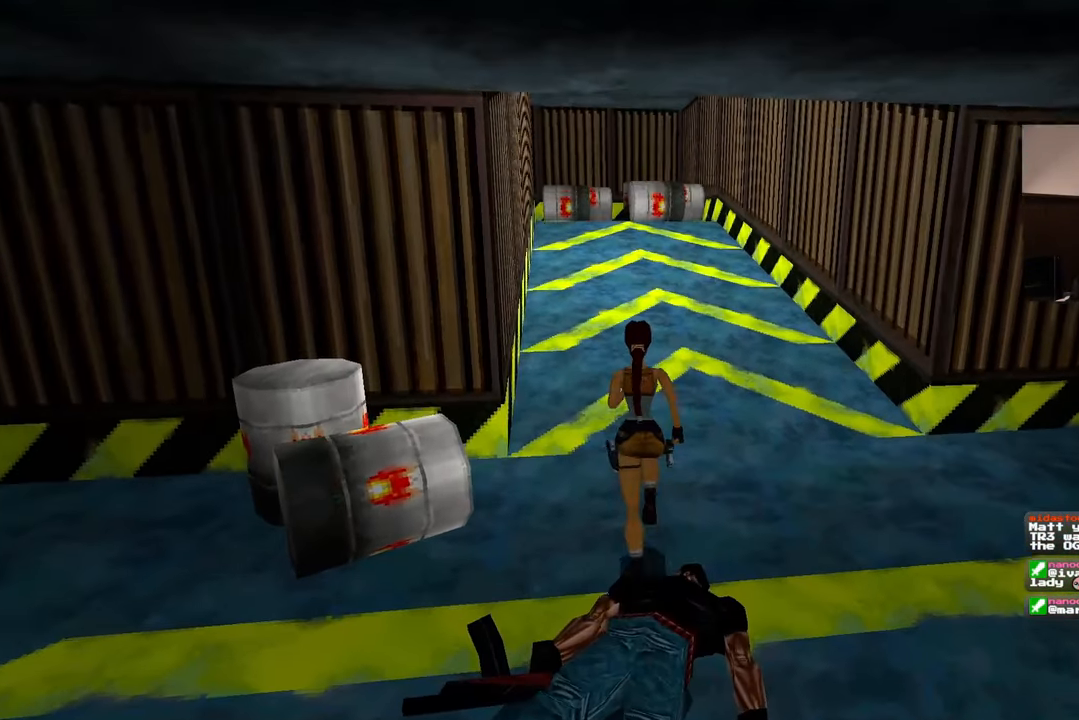
{"dt_ms": 500, "buttons": [], "left_stick": "up", "right_stick": "center", "events": []}
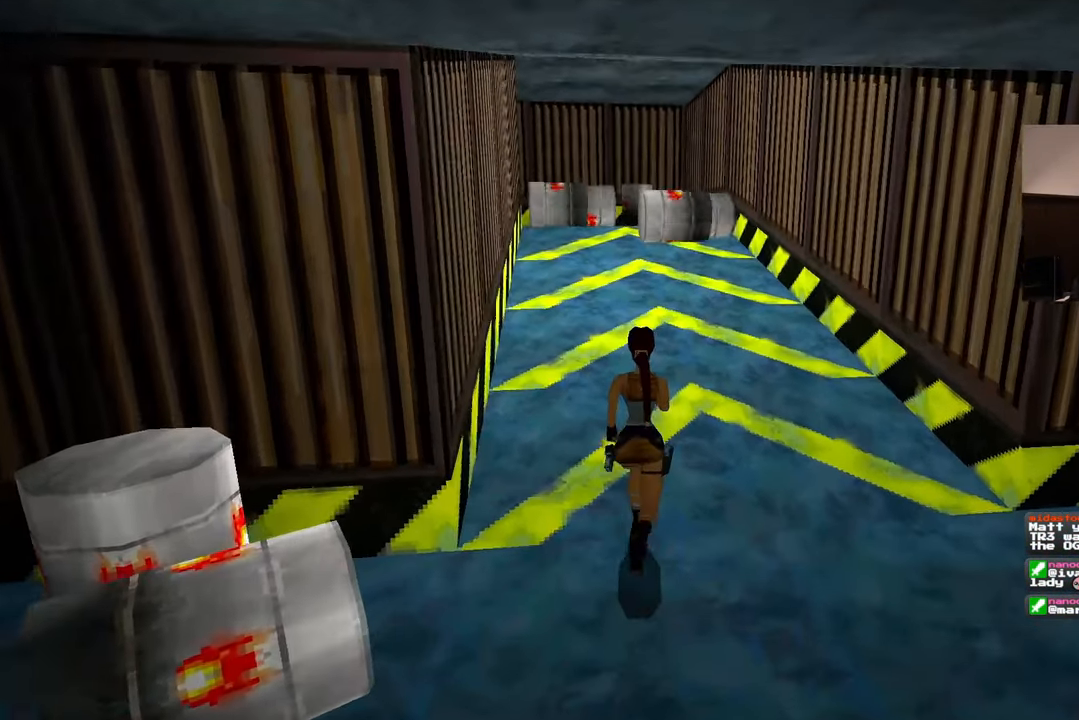
{"dt_ms": 500, "buttons": [], "left_stick": "up", "right_stick": "center", "events": []}
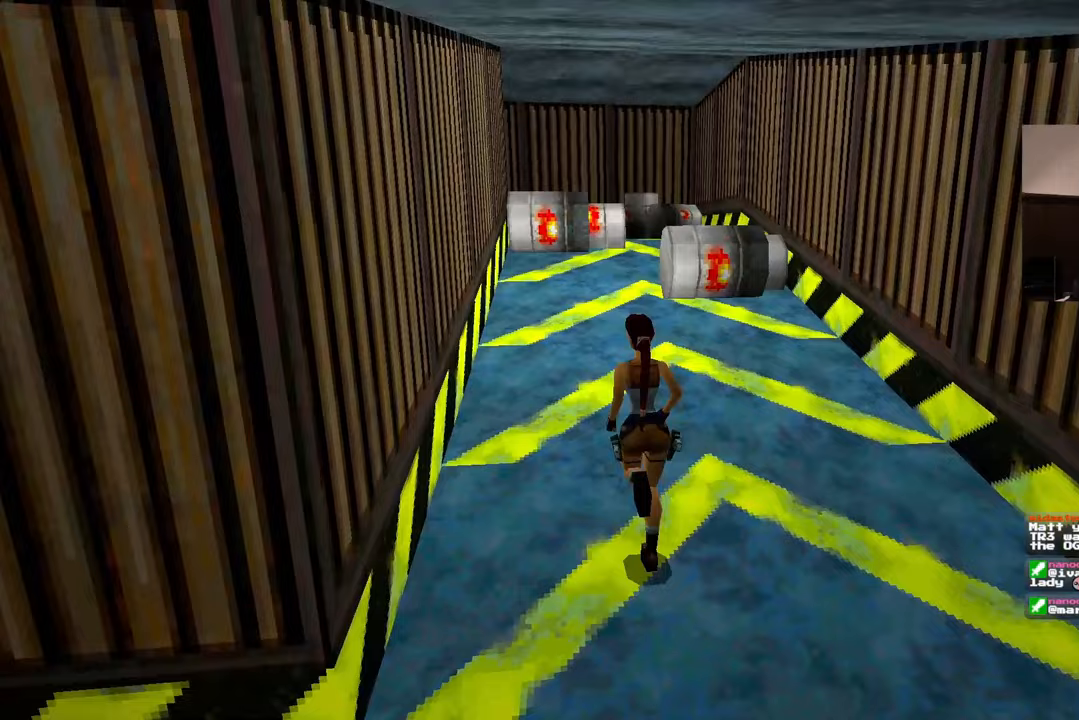
{"dt_ms": 1000, "buttons": [], "left_stick": "up", "right_stick": "center"}
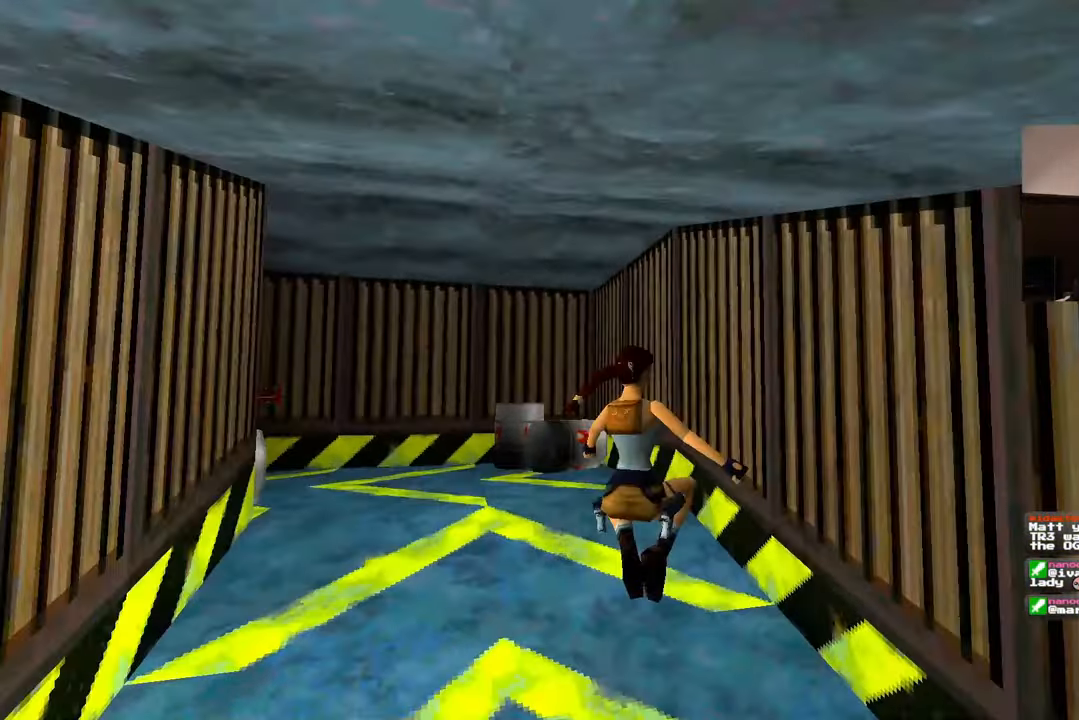
{"dt_ms": 500, "buttons": [], "left_stick": "up-left", "right_stick": "center", "events": [[83, "right_stick", "down-left"], [150, "left_stick", "up-left"], [250, "right_stick", "center"]]}
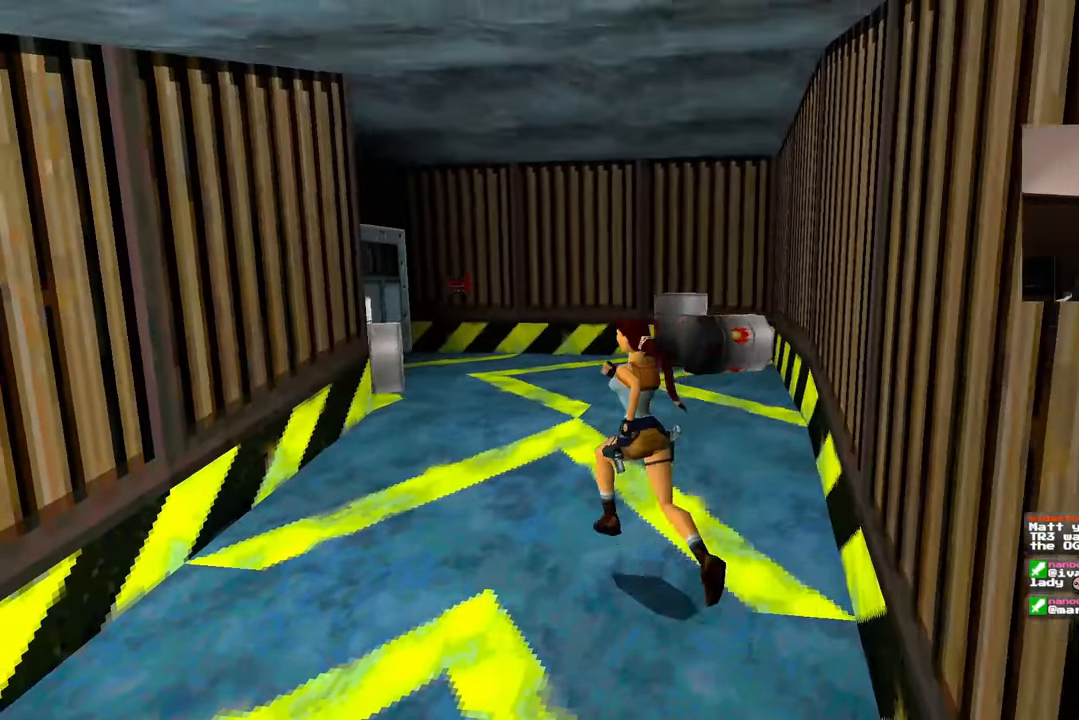
{"dt_ms": 500, "buttons": ["SQUARE"], "left_stick": "up", "right_stick": "center"}
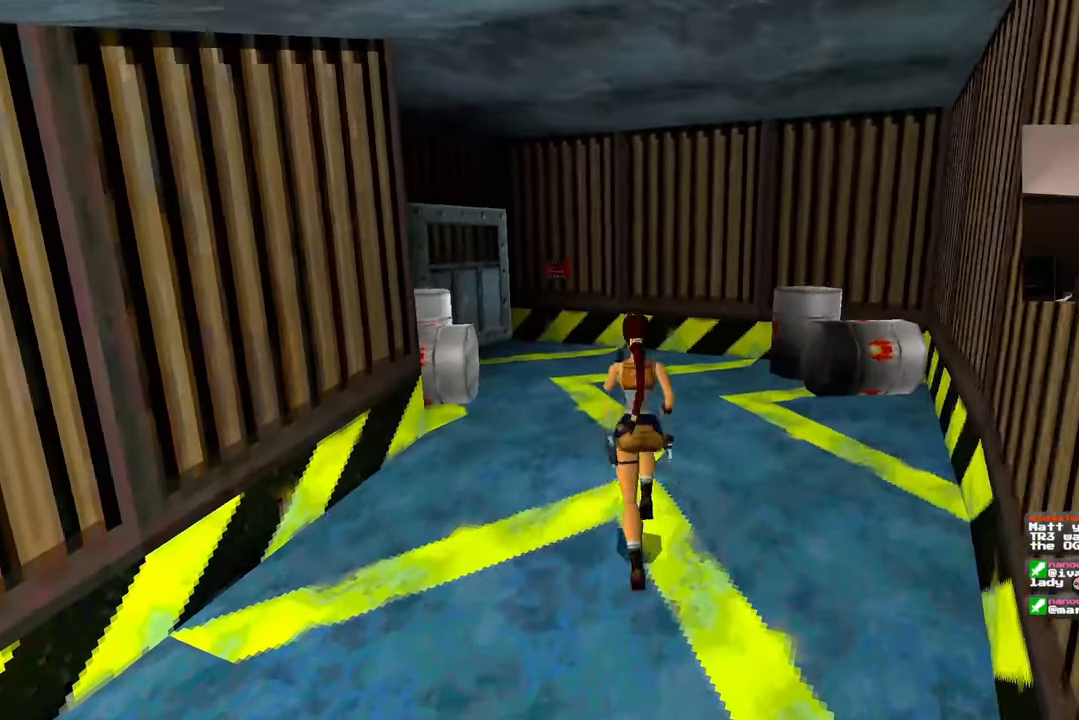
{"dt_ms": 500, "buttons": [], "left_stick": "up-left", "right_stick": "center", "events": [[33, "SQUARE", "up"], [167, "left_stick", "up-left"], [233, "right_stick", "down-left"], [350, "right_stick", "center"]]}
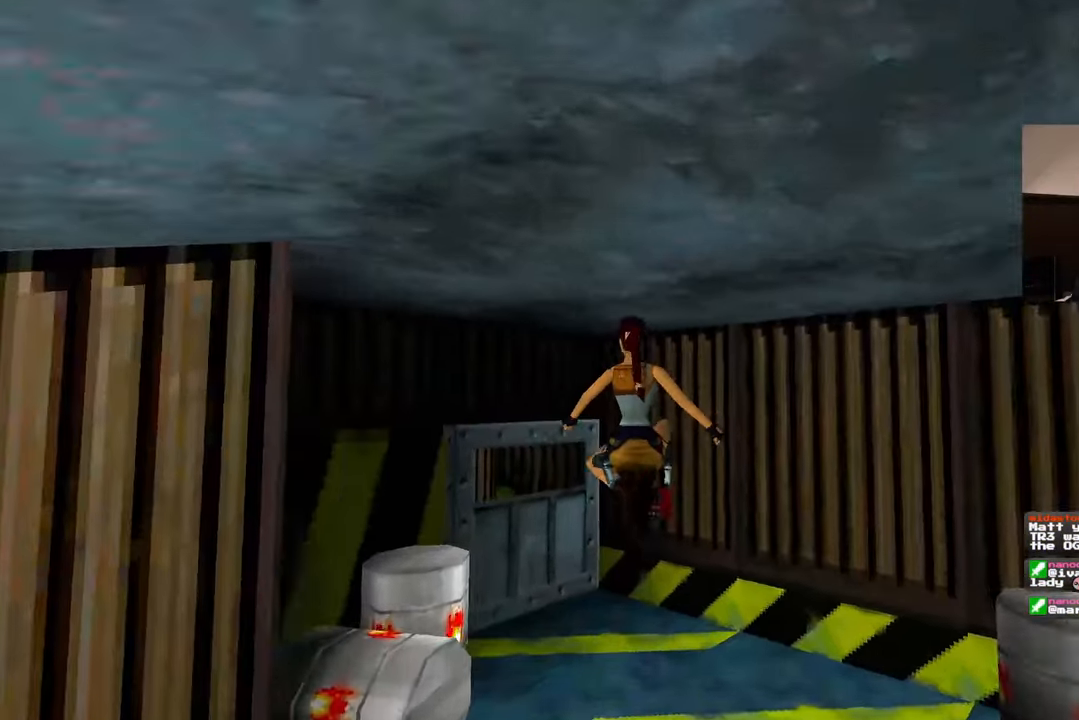
{"dt_ms": 500, "buttons": [], "left_stick": "up", "right_stick": "center", "events": [[333, "left_stick", "up"]]}
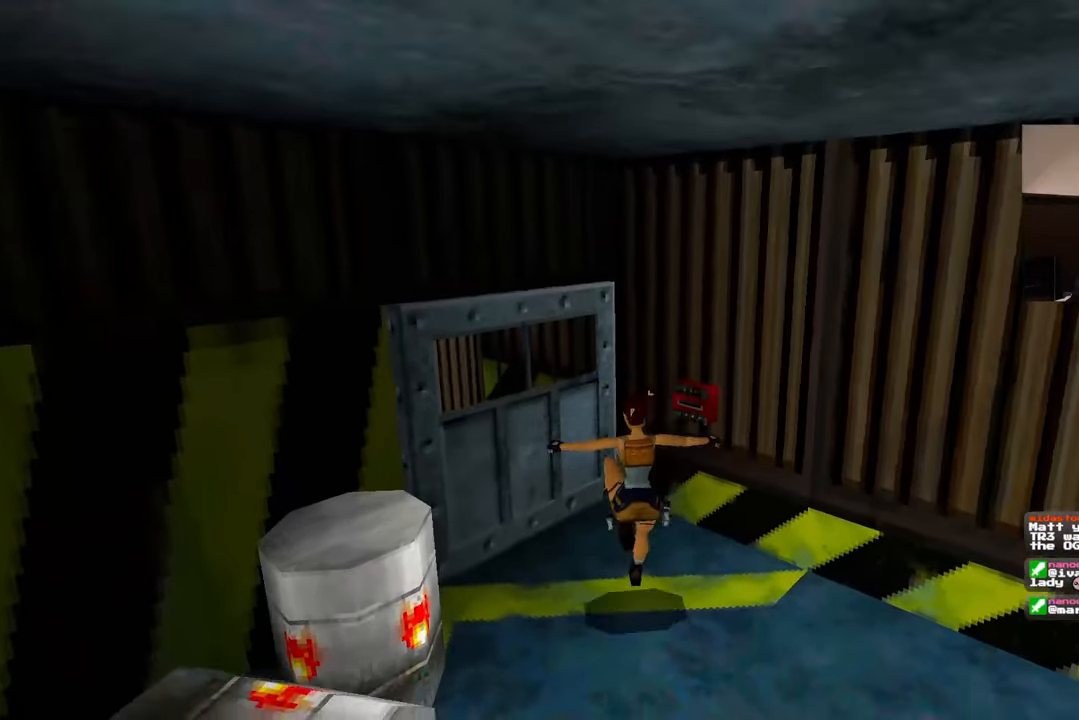
{"dt_ms": 500, "buttons": [], "left_stick": "center", "right_stick": "center"}
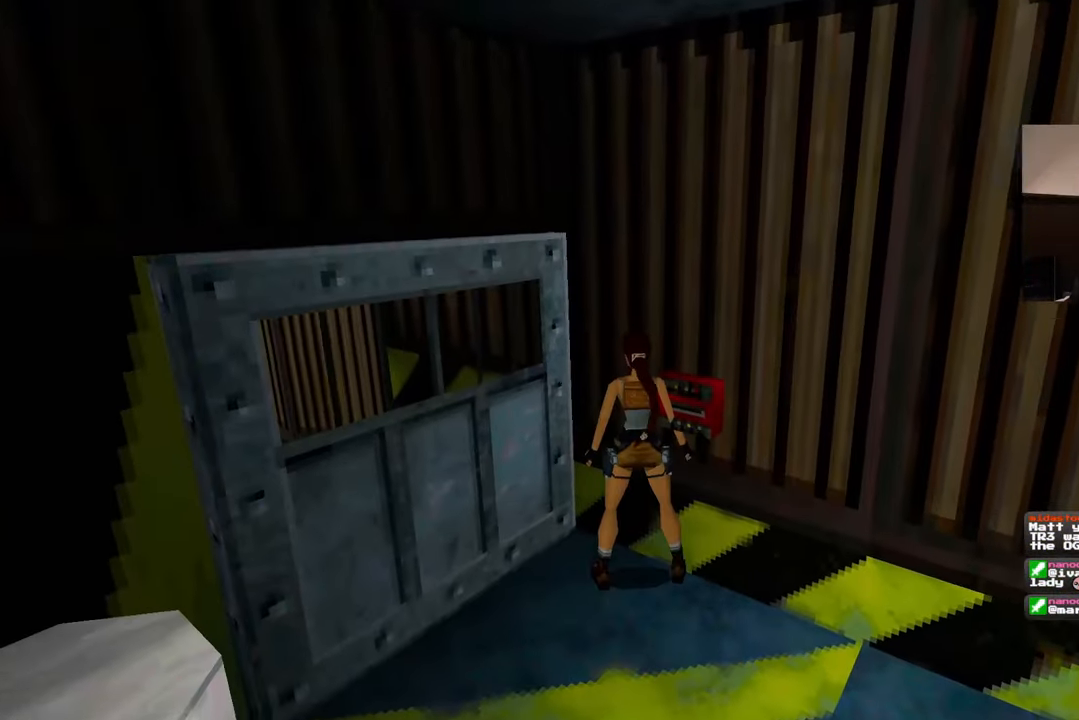
{"dt_ms": 500, "buttons": [], "left_stick": "center", "right_stick": "center", "events": [[133, "CROSS", "down"], [233, "CROSS", "up"]]}